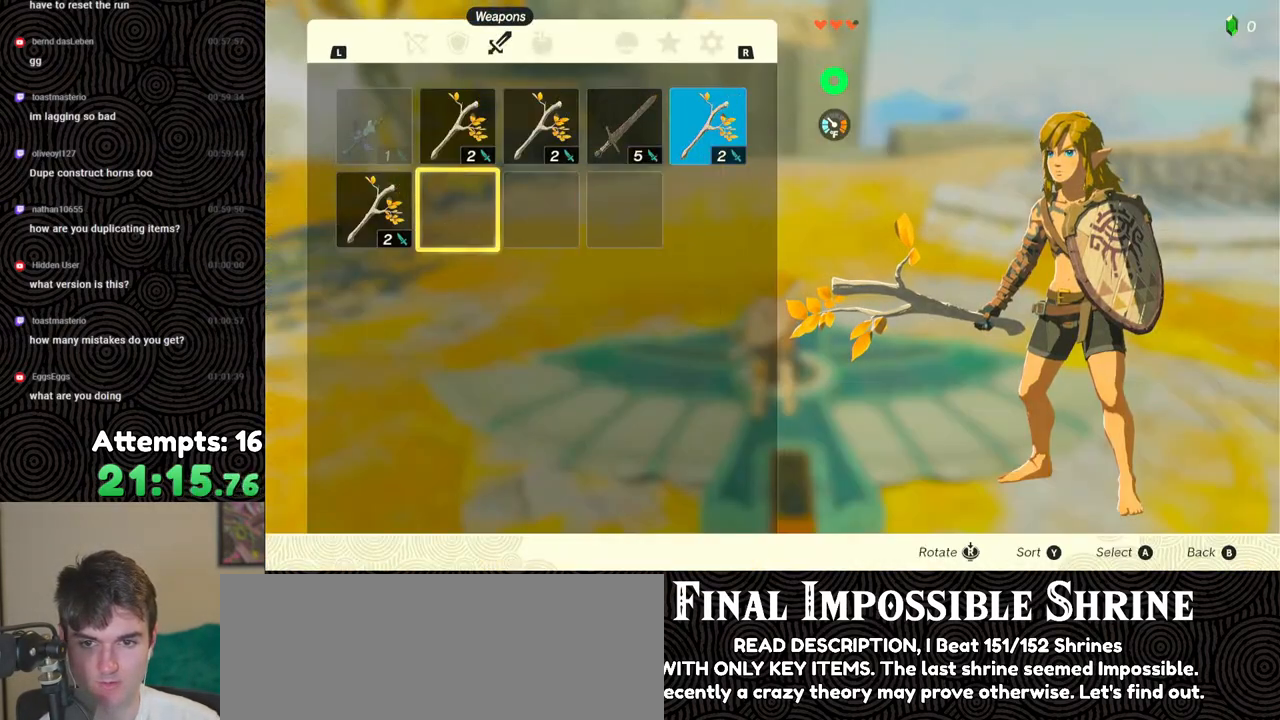
Gameplay with a controller (Nintendo layout); each line is a JSON object with the inputs held at the frame after it. "events" lists button and stick changes between this image and that frame as [ms after this image, input, new state], when the widget could be followed in between. Not read: L3 R3.
{"buttons": [], "left_stick": "center", "right_stick": "center", "events": [[67, "DPAD_LEFT", "up"], [100, "A", "down"], [217, "A", "up"], [233, "DPAD_DOWN", "down"], [300, "DPAD_DOWN", "up"]]}
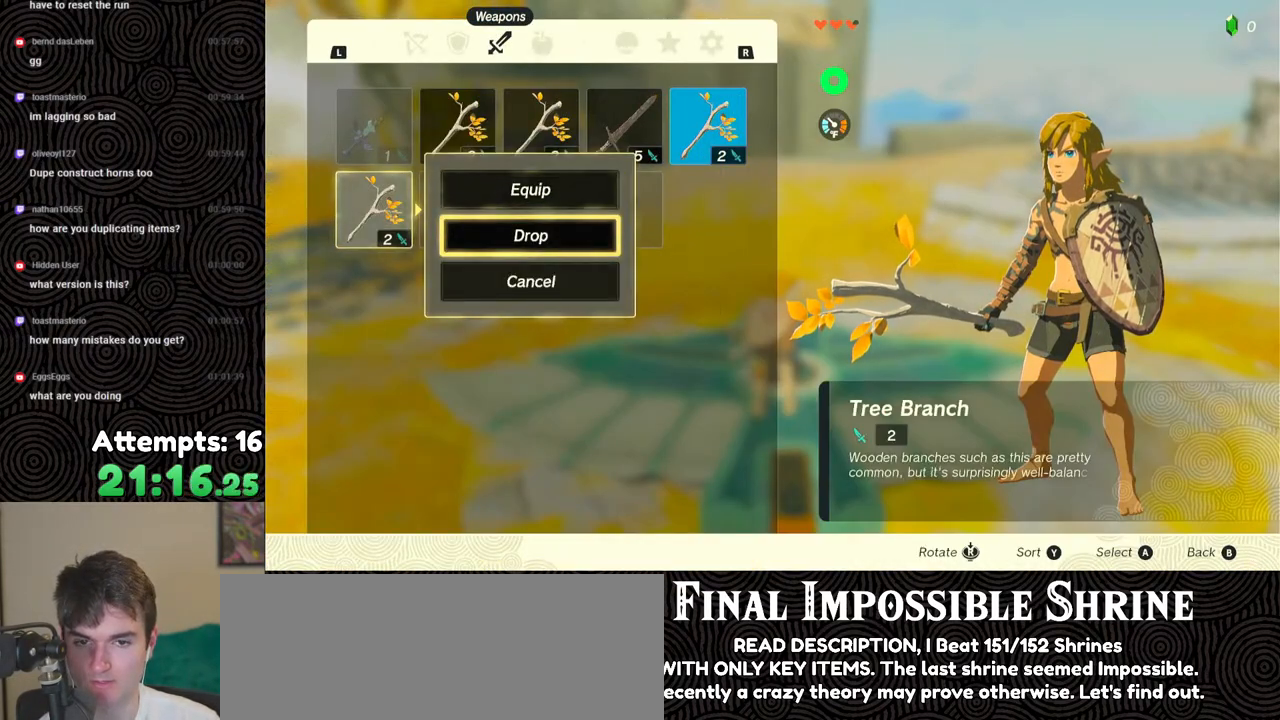
{"buttons": ["DPAD_RIGHT"], "left_stick": "center", "right_stick": "center", "events": [[50, "A", "down"], [167, "A", "up"], [183, "DPAD_RIGHT", "down"], [200, "DPAD_UP", "down"], [267, "DPAD_UP", "up"], [300, "DPAD_RIGHT", "up"], [350, "DPAD_RIGHT", "down"], [450, "DPAD_RIGHT", "up"], [500, "DPAD_RIGHT", "down"]]}
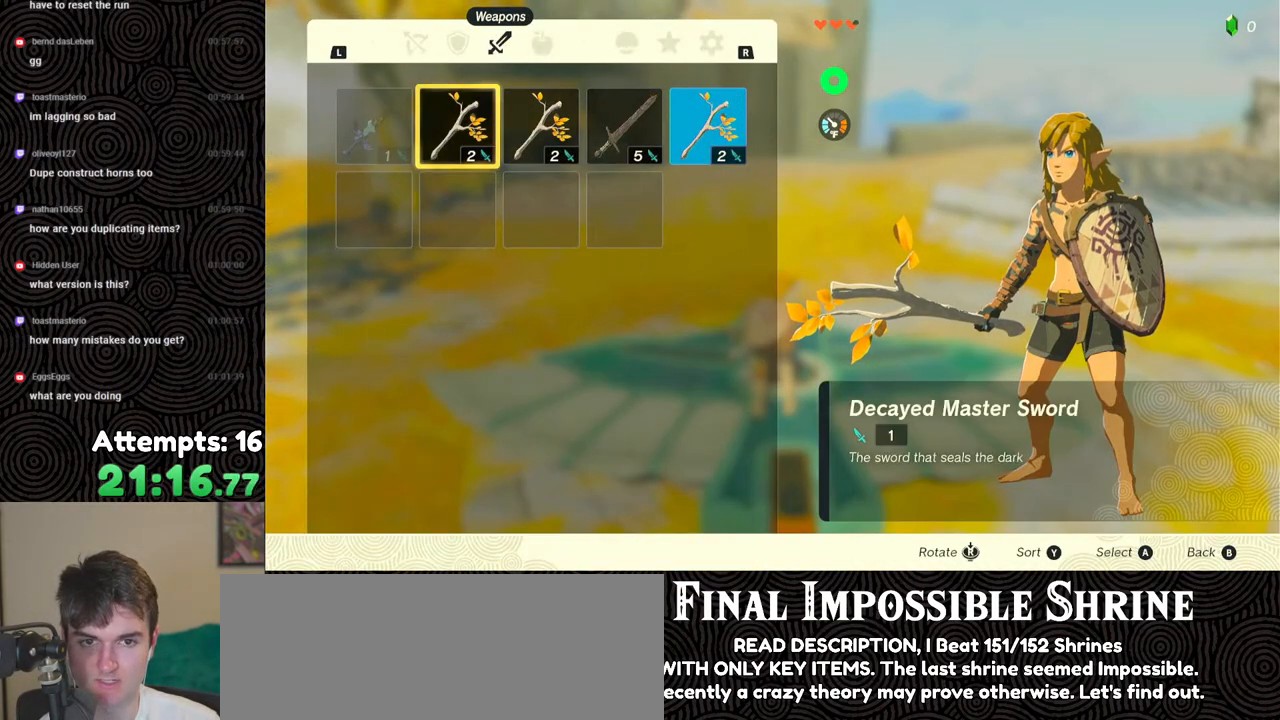
{"buttons": ["A"], "left_stick": "center", "right_stick": "center", "events": [[83, "DPAD_RIGHT", "up"], [217, "DPAD_RIGHT", "down"], [283, "DPAD_RIGHT", "up"], [367, "DPAD_RIGHT", "down"], [433, "DPAD_RIGHT", "up"], [483, "A", "down"]]}
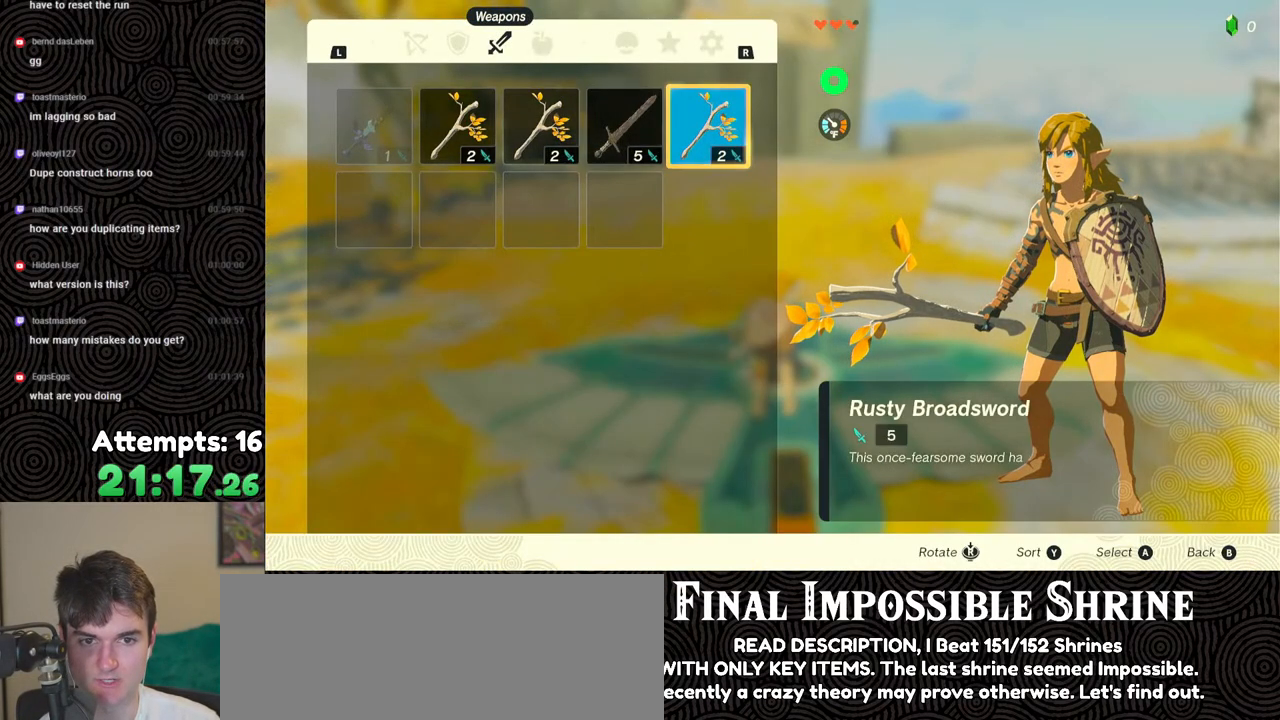
{"buttons": [], "left_stick": "center", "right_stick": "center", "events": [[83, "A", "up"], [83, "DPAD_DOWN", "down"], [150, "DPAD_DOWN", "up"], [167, "A", "down"], [283, "A", "up"]]}
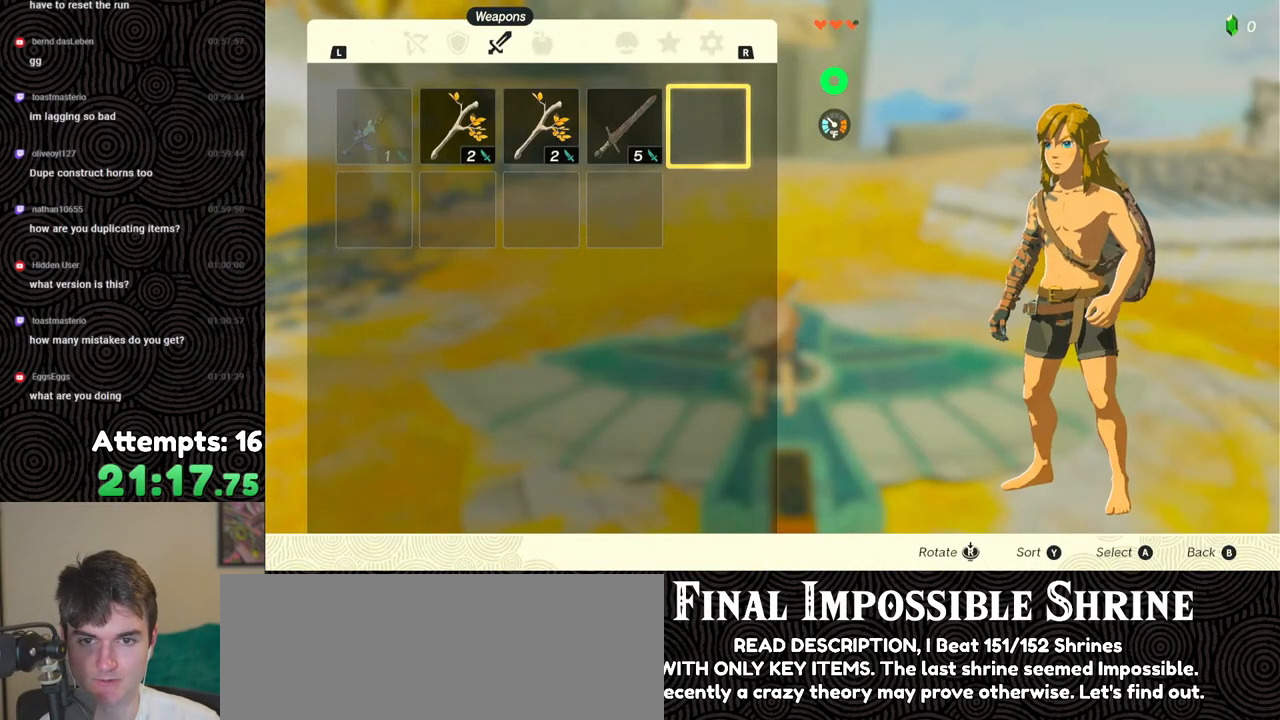
{"buttons": [], "left_stick": "center", "right_stick": "center", "events": [[233, "DPAD_LEFT", "down"], [300, "DPAD_LEFT", "up"], [433, "A", "down"], [500, "A", "up"]]}
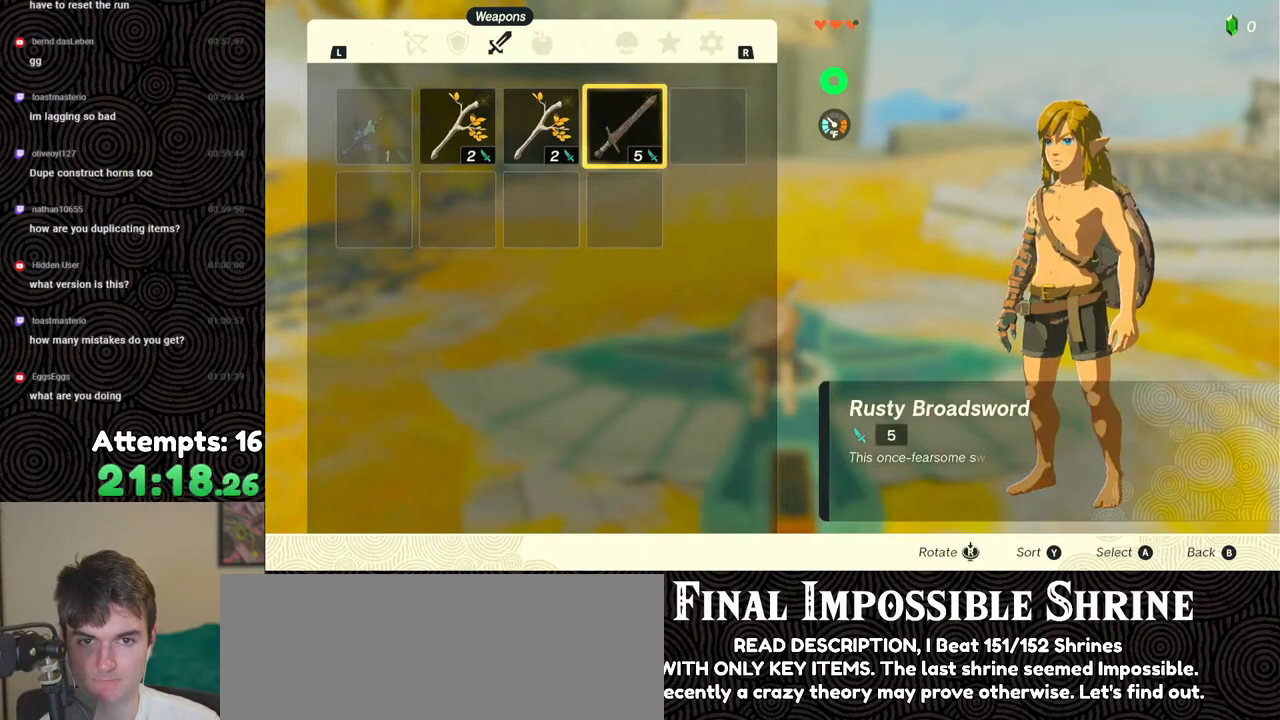
{"buttons": ["START"], "left_stick": "center", "right_stick": "center", "events": [[50, "A", "down"], [133, "A", "up"], [467, "START", "down"]]}
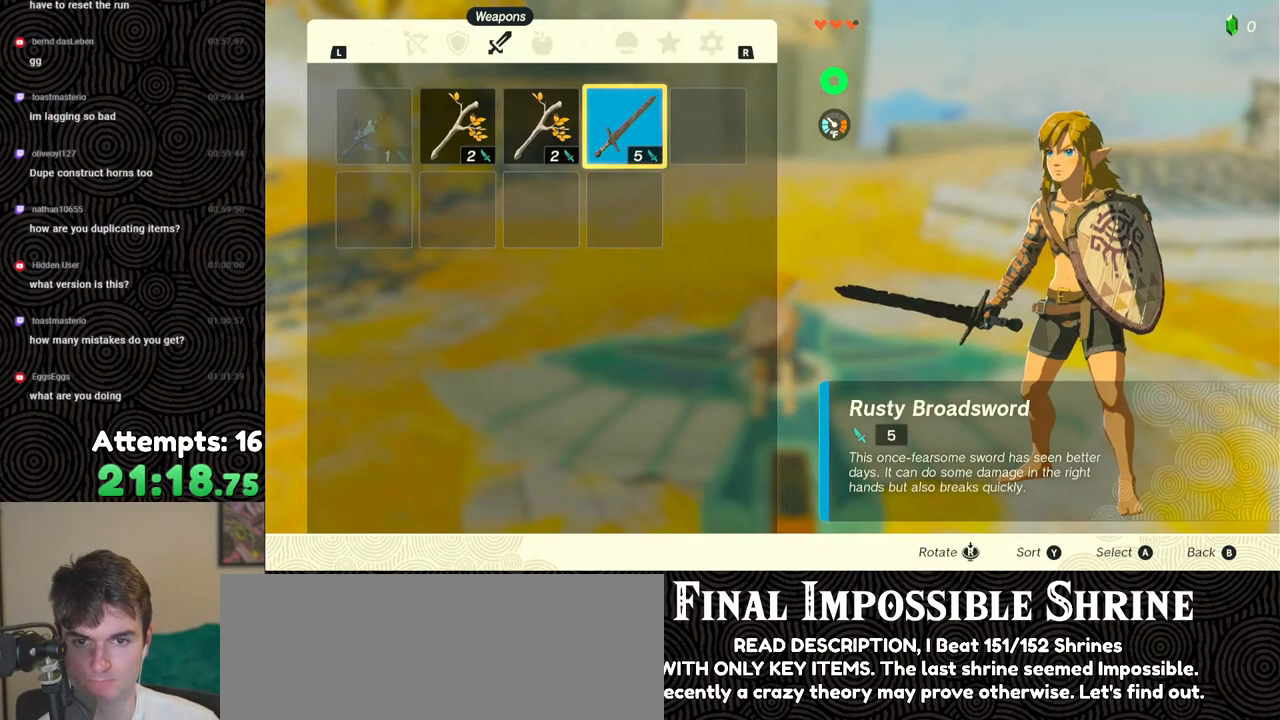
{"buttons": ["A"], "left_stick": "center", "right_stick": "center", "events": [[50, "START", "up"], [117, "START", "down"], [233, "START", "up"], [500, "A", "down"]]}
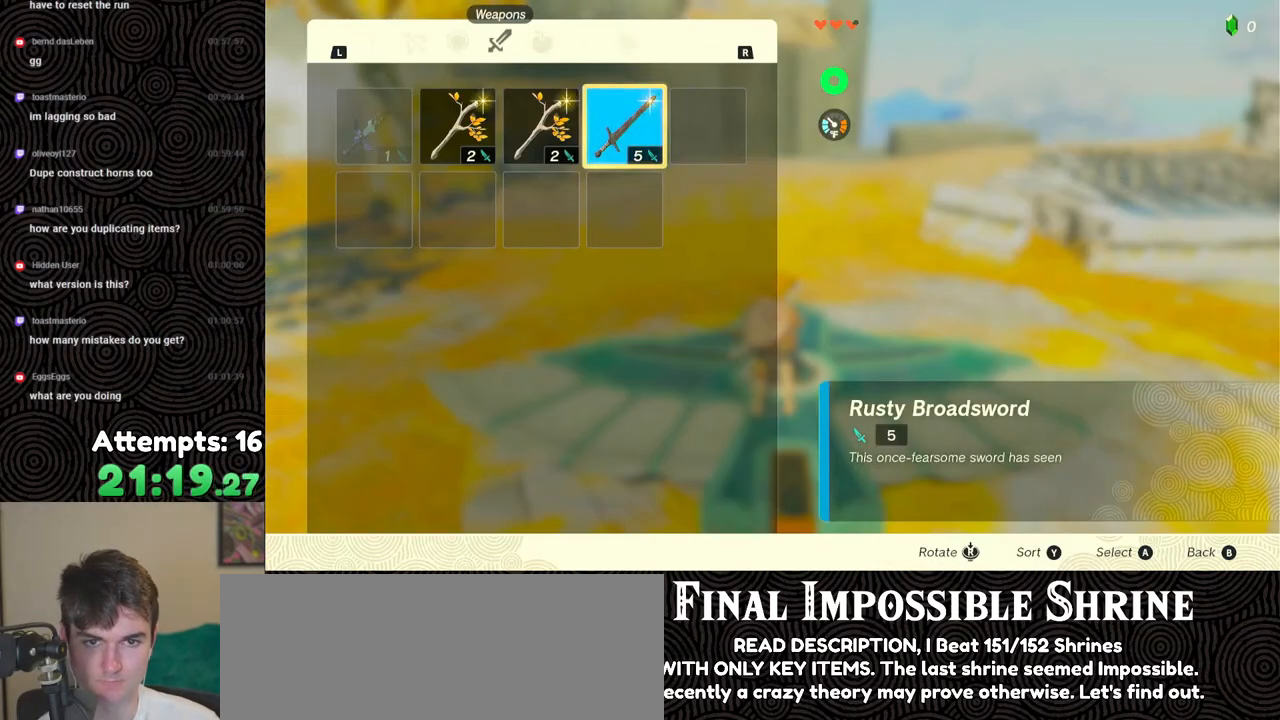
{"buttons": [], "left_stick": "center", "right_stick": "center", "events": [[100, "A", "up"], [250, "DPAD_DOWN", "down"], [317, "A", "down"], [317, "DPAD_DOWN", "up"], [417, "A", "up"]]}
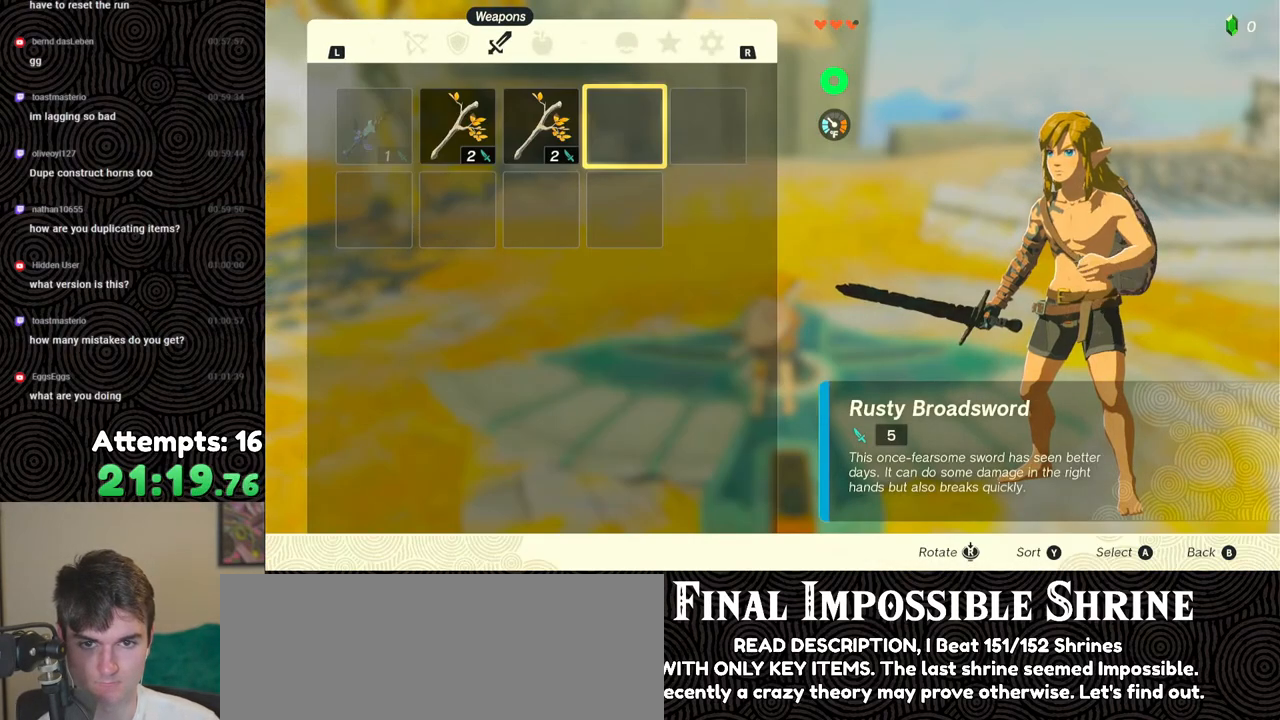
{"buttons": [], "left_stick": "center", "right_stick": "center", "events": [[17, "B", "down"], [100, "B", "up"], [183, "left_stick", "up"], [233, "left_stick", "center"], [250, "A", "down"], [333, "A", "up"], [400, "A", "down"], [500, "A", "up"]]}
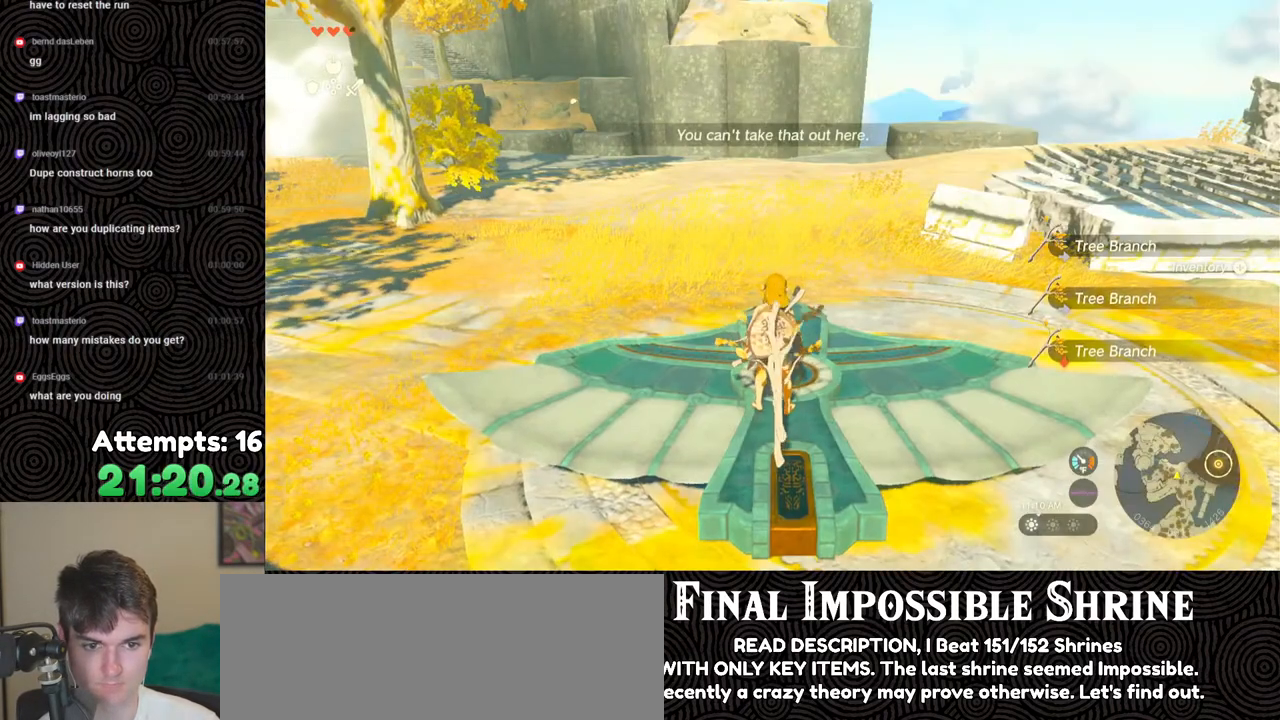
{"buttons": [], "left_stick": "center", "right_stick": "center", "events": [[33, "left_stick", "down"], [67, "A", "down"], [133, "left_stick", "center"], [150, "A", "up"], [200, "A", "down"], [300, "A", "up"]]}
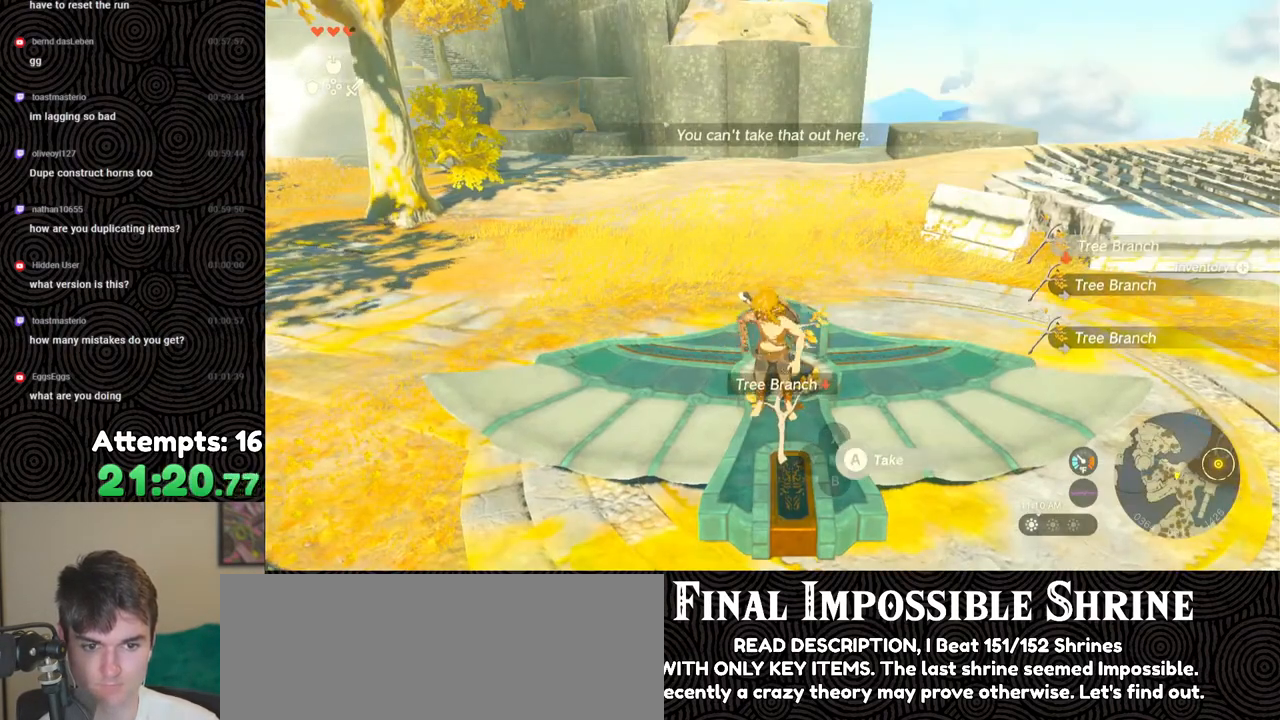
{"buttons": ["START"], "left_stick": "center", "right_stick": "center", "events": [[200, "A", "down"], [283, "A", "up"], [417, "START", "down"]]}
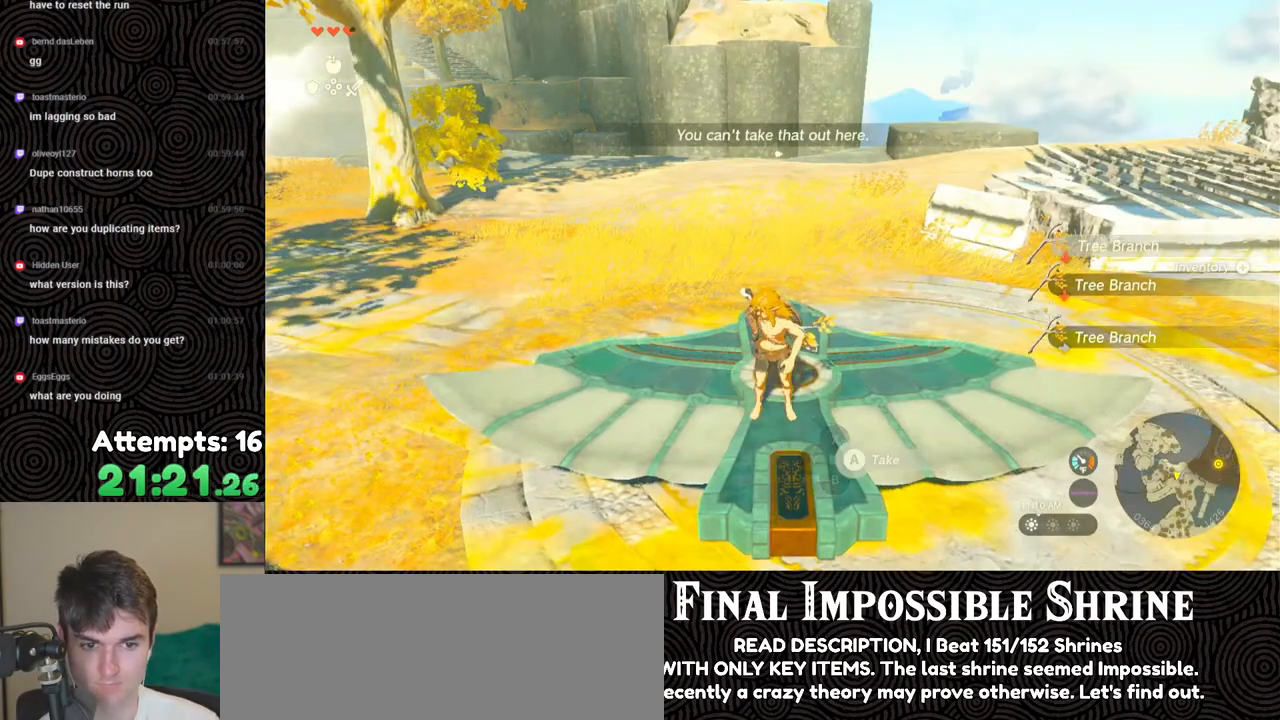
{"buttons": ["DPAD_DOWN"], "left_stick": "center", "right_stick": "center", "events": [[100, "START", "up"], [383, "A", "down"], [483, "A", "up"], [500, "DPAD_DOWN", "down"]]}
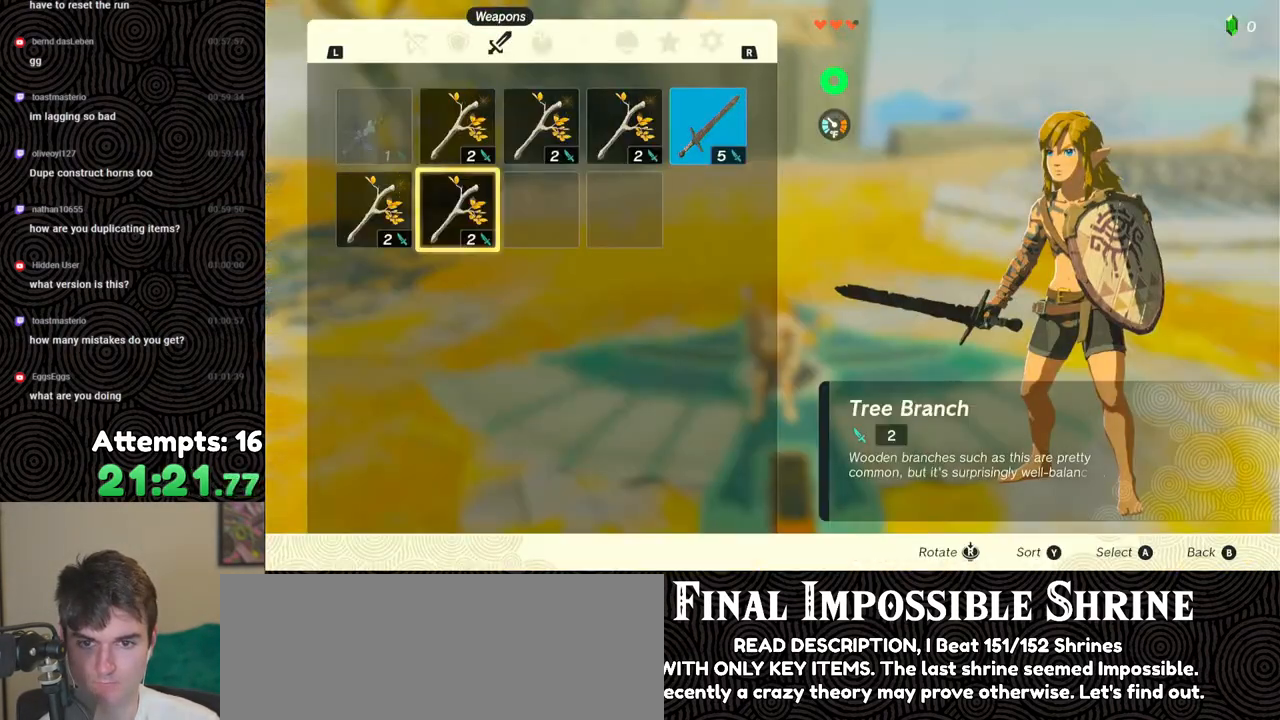
{"buttons": ["DPAD_DOWN"], "left_stick": "center", "right_stick": "center", "events": [[50, "DPAD_DOWN", "up"], [83, "A", "down"], [200, "A", "up"], [217, "DPAD_LEFT", "down"], [300, "DPAD_LEFT", "up"], [333, "A", "down"], [400, "A", "up"], [467, "DPAD_DOWN", "down"]]}
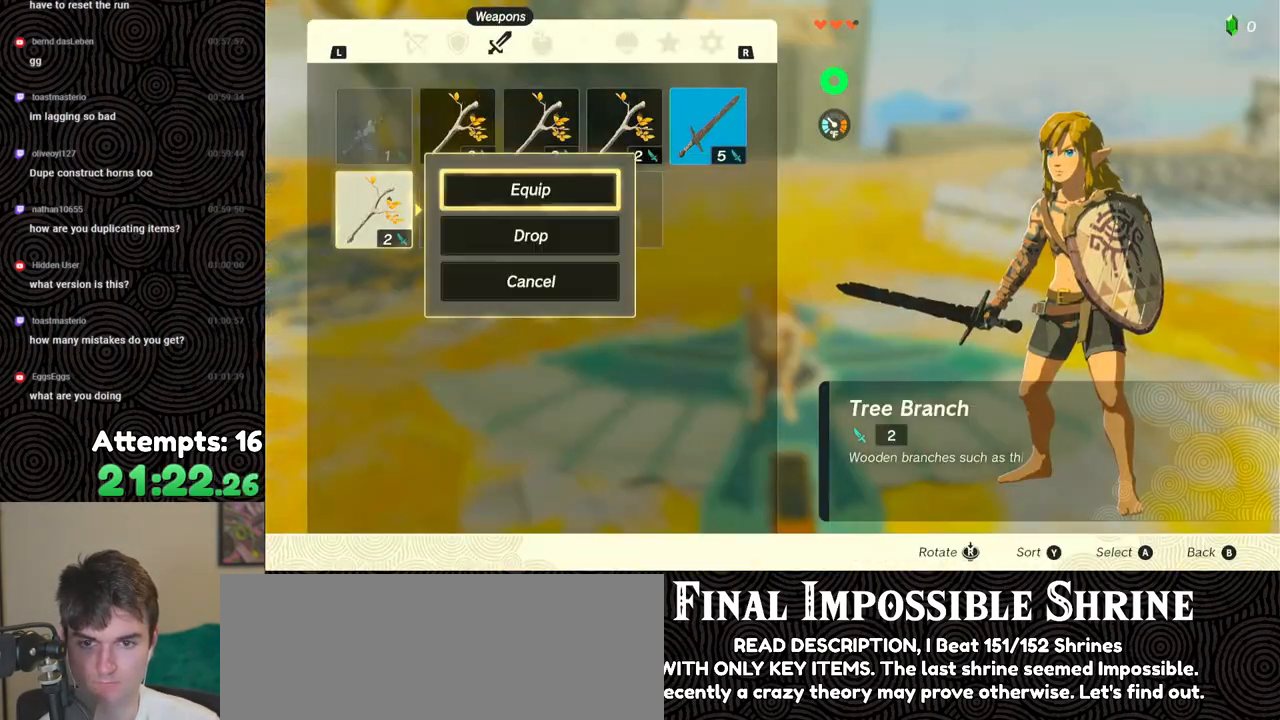
{"buttons": ["DPAD_RIGHT"], "left_stick": "center", "right_stick": "center", "events": [[33, "A", "down"], [50, "DPAD_DOWN", "up"], [67, "A", "up"], [267, "DPAD_RIGHT", "down"], [367, "DPAD_RIGHT", "up"], [433, "DPAD_RIGHT", "down"]]}
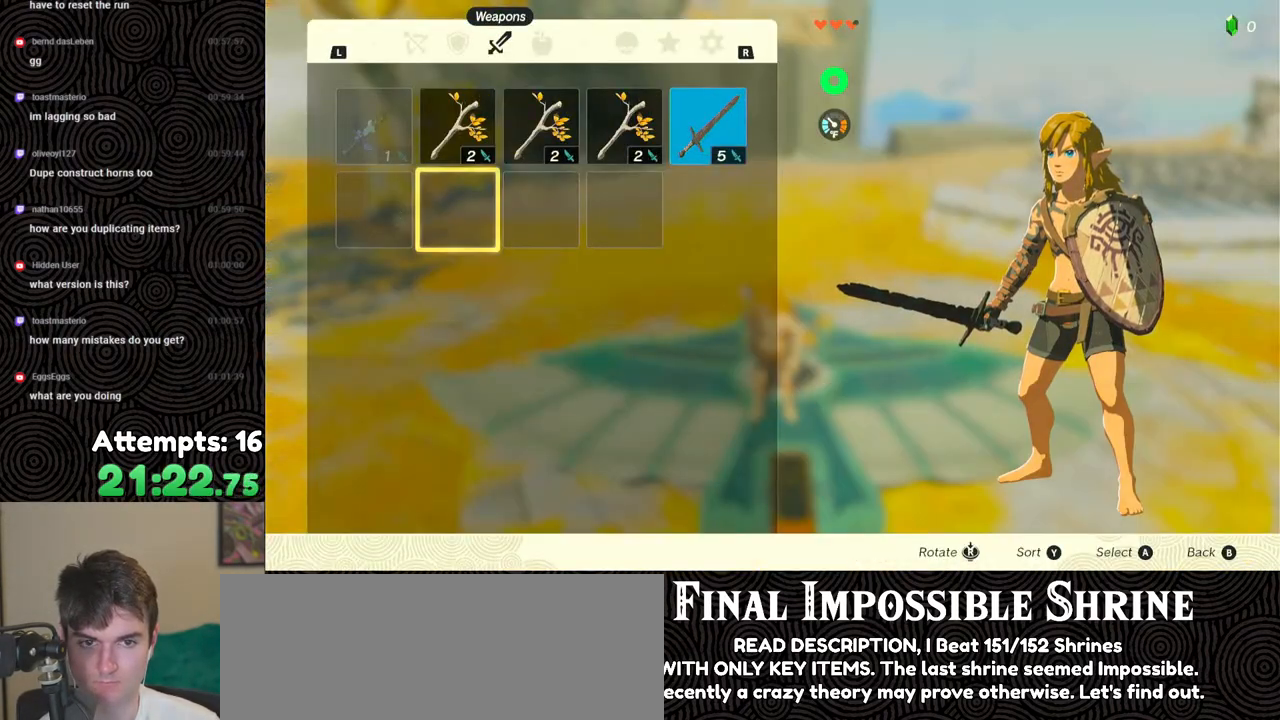
{"buttons": [], "left_stick": "center", "right_stick": "center", "events": [[17, "DPAD_RIGHT", "up"], [117, "DPAD_UP", "down"], [183, "DPAD_UP", "up"], [283, "DPAD_RIGHT", "down"], [333, "DPAD_RIGHT", "up"], [383, "DPAD_RIGHT", "down"], [500, "DPAD_RIGHT", "up"]]}
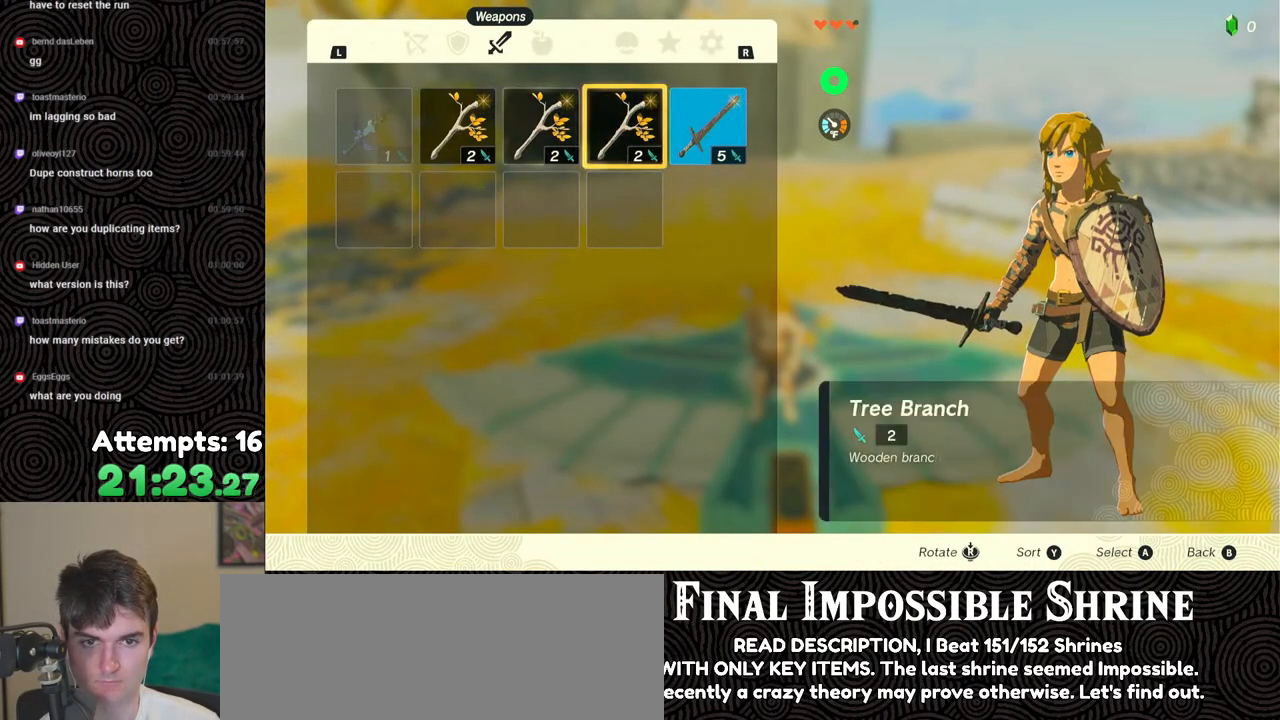
{"buttons": [], "left_stick": "center", "right_stick": "center", "events": [[33, "A", "down"], [150, "A", "up"], [150, "DPAD_DOWN", "down"], [200, "DPAD_DOWN", "up"], [233, "A", "down"], [317, "DPAD_LEFT", "down"], [333, "A", "up"], [400, "DPAD_LEFT", "up"], [417, "A", "down"], [483, "A", "up"]]}
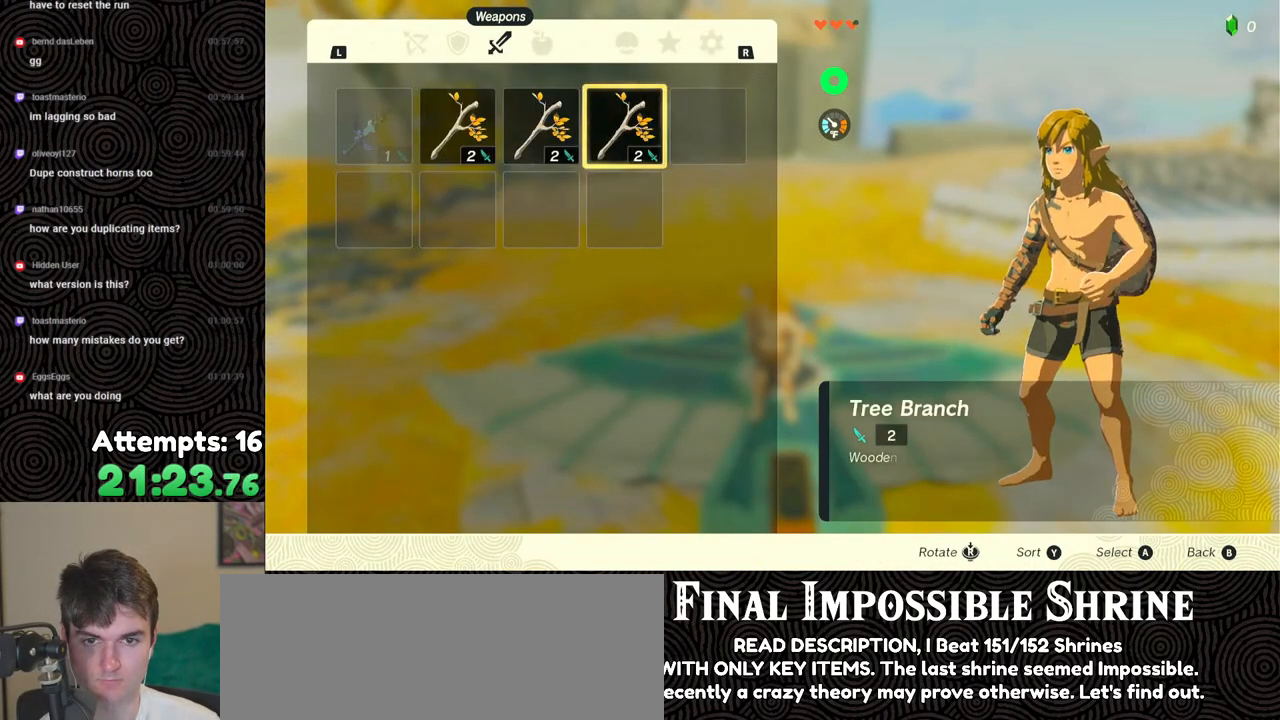
{"buttons": [], "left_stick": "center", "right_stick": "center", "events": [[67, "A", "down"], [150, "A", "up"]]}
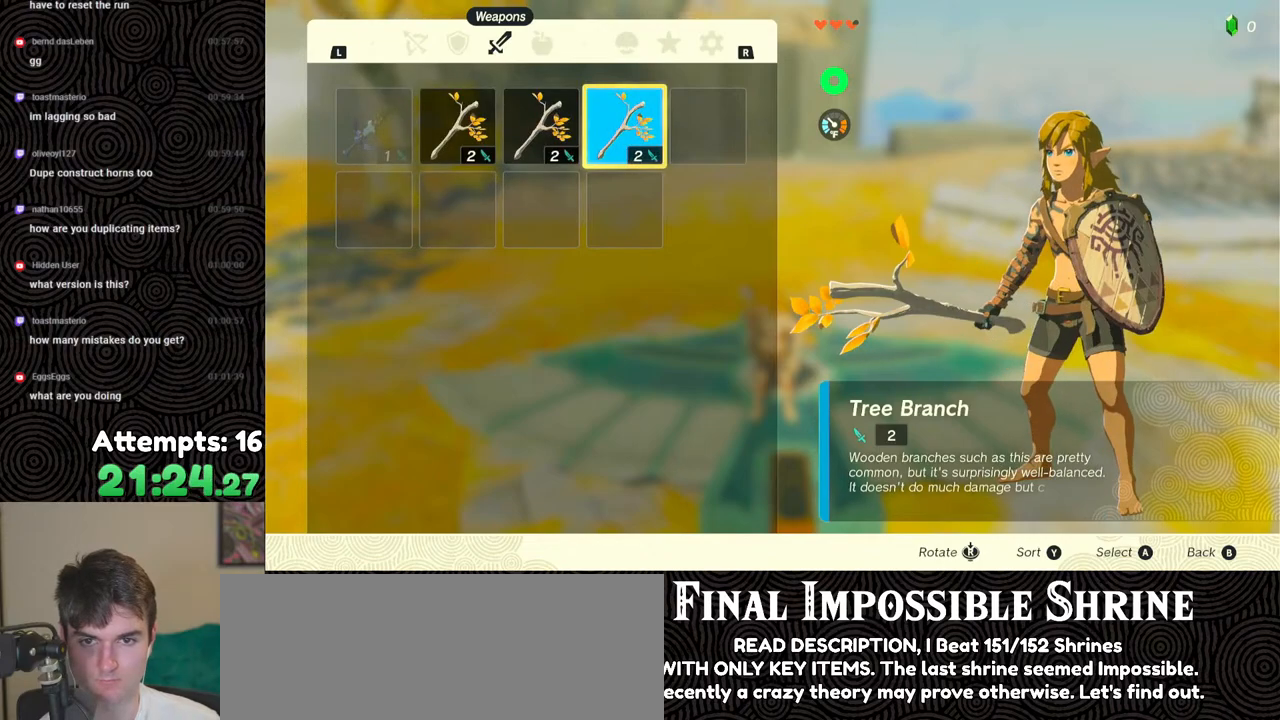
{"buttons": [], "left_stick": "center", "right_stick": "center", "events": [[33, "START", "down"], [83, "START", "up"], [150, "START", "down"], [250, "START", "up"]]}
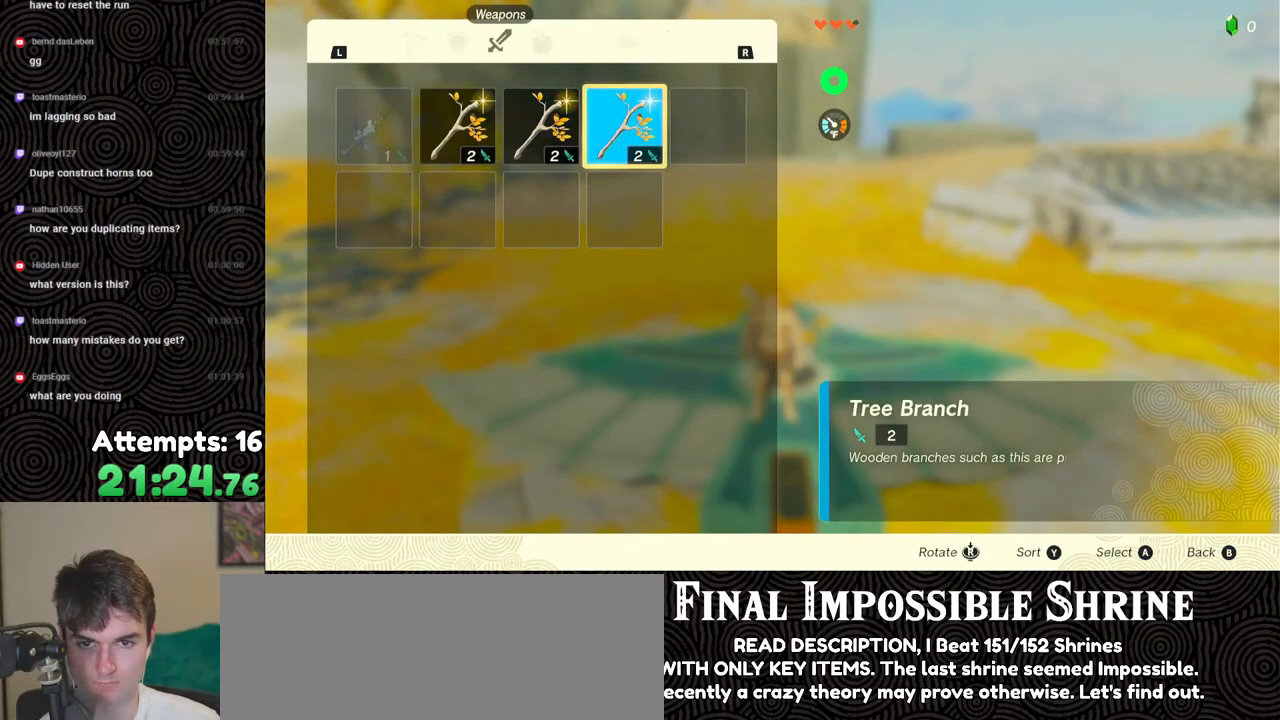
{"buttons": ["A"], "left_stick": "center", "right_stick": "center", "events": [[100, "A", "down"], [217, "A", "up"], [350, "DPAD_DOWN", "down"], [417, "DPAD_DOWN", "up"], [500, "A", "down"]]}
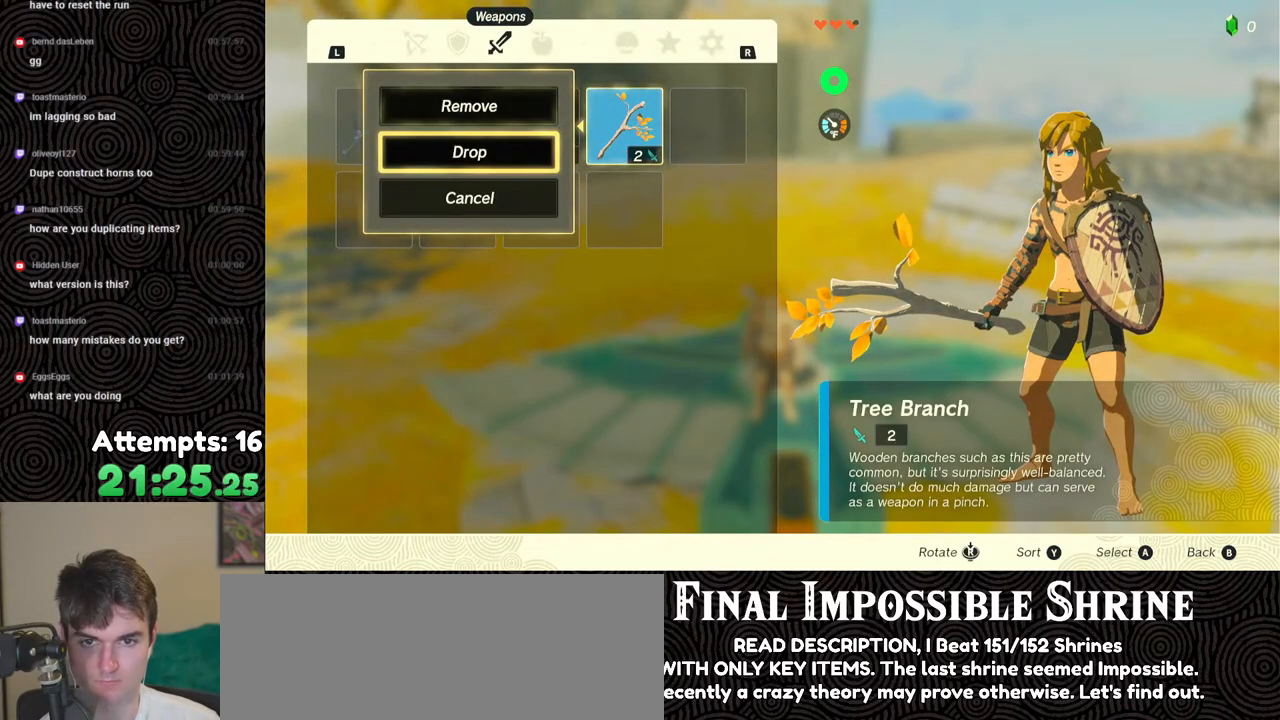
{"buttons": ["A"], "left_stick": "center", "right_stick": "center", "events": [[83, "A", "up"], [183, "B", "down"], [250, "B", "up"], [367, "left_stick", "down"], [450, "A", "down"], [450, "left_stick", "center"]]}
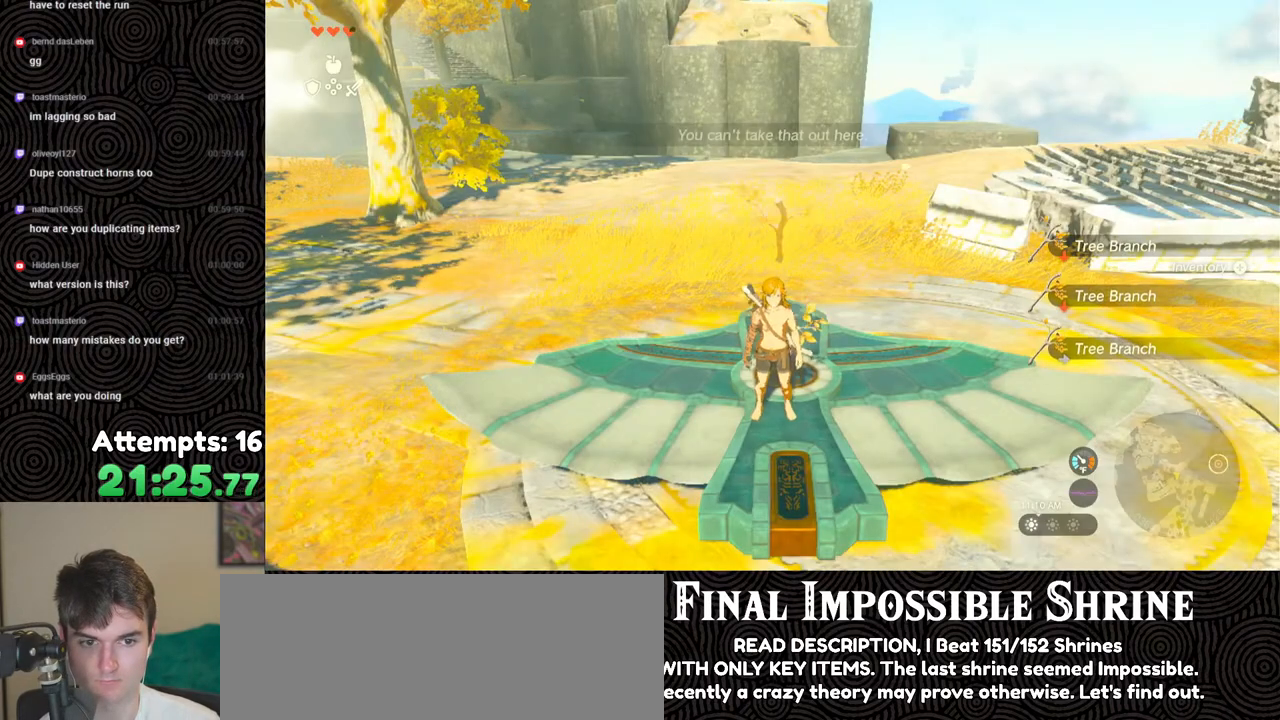
{"buttons": [], "left_stick": "center", "right_stick": "center", "events": [[17, "A", "up"], [67, "A", "down"], [150, "A", "up"], [200, "left_stick", "up"], [217, "A", "down"], [283, "A", "up"], [300, "left_stick", "center"], [350, "A", "down"], [450, "A", "up"]]}
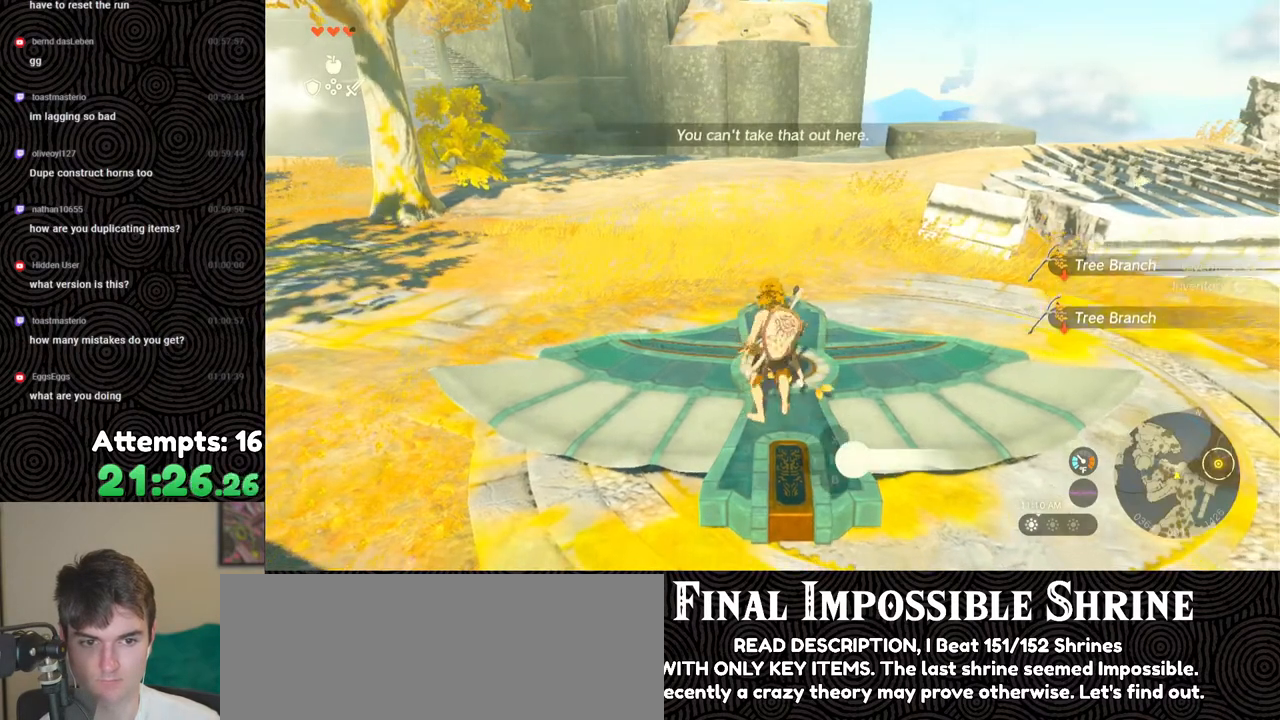
{"buttons": [], "left_stick": "center", "right_stick": "center", "events": [[267, "A", "down"], [350, "A", "up"]]}
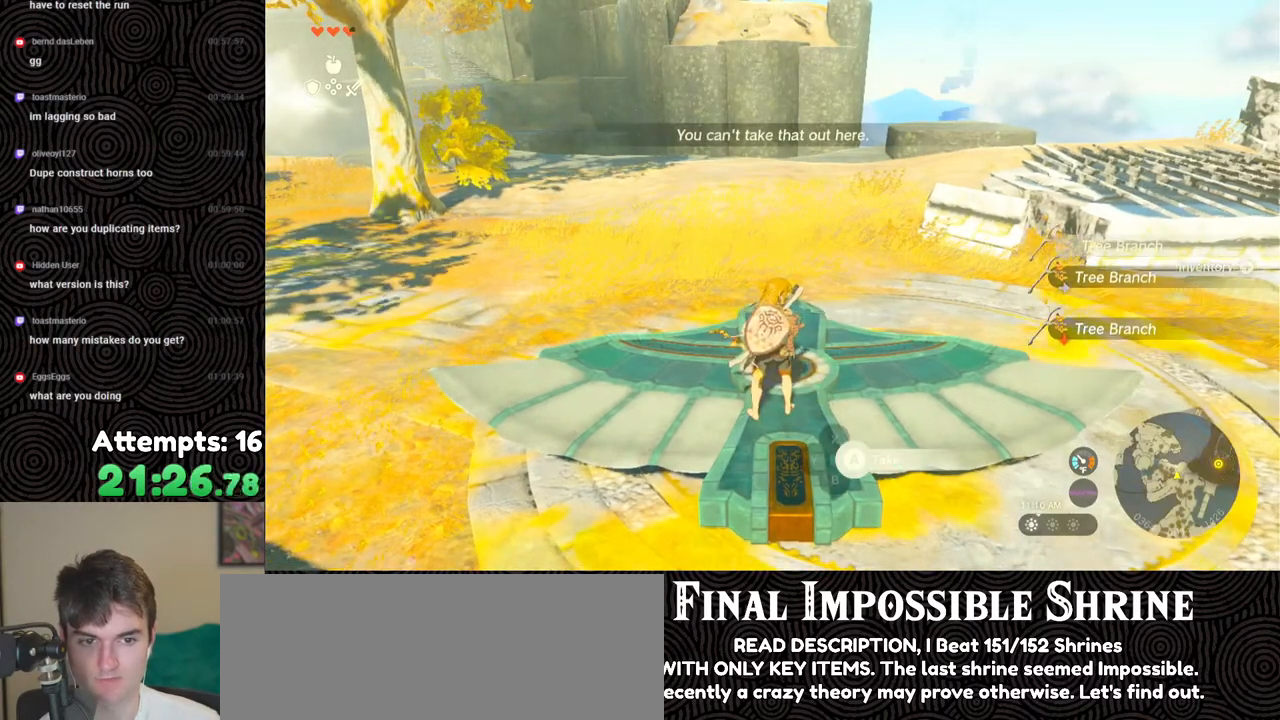
{"buttons": ["A"], "left_stick": "center", "right_stick": "center", "events": [[33, "START", "down"], [167, "START", "up"], [483, "A", "down"]]}
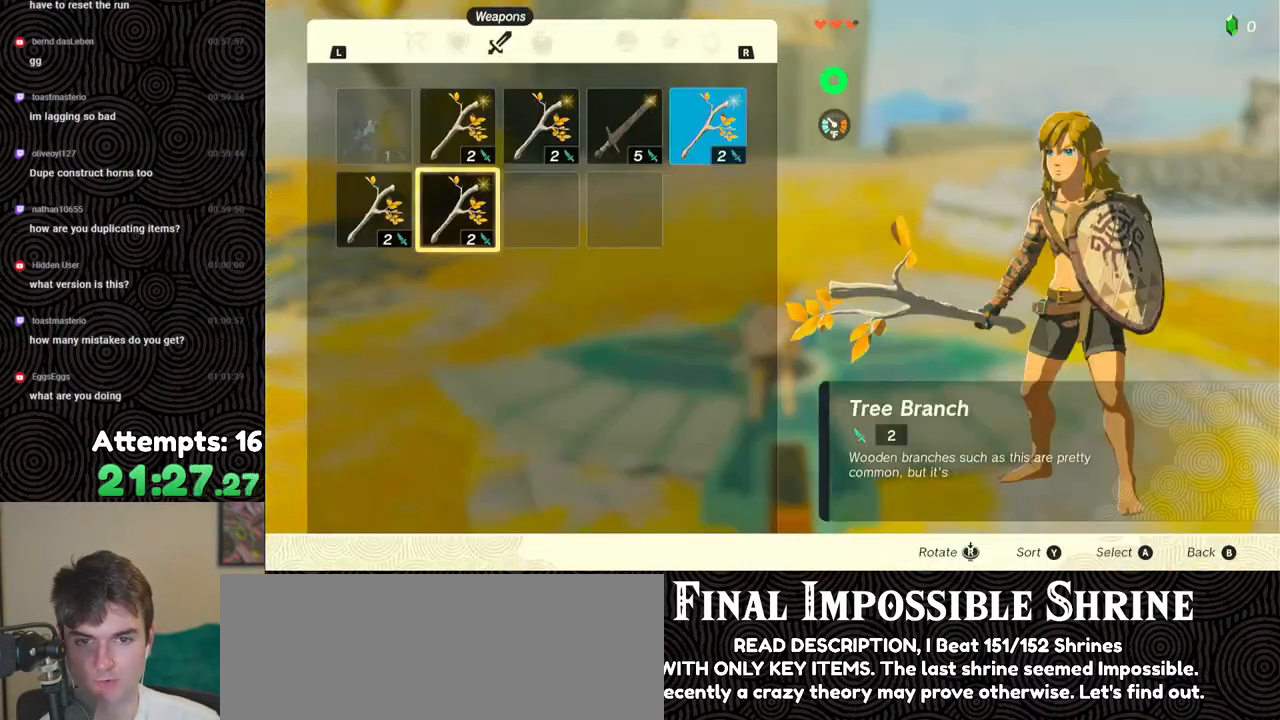
{"buttons": ["A"], "left_stick": "center", "right_stick": "center", "events": [[100, "A", "up"], [133, "DPAD_DOWN", "down"], [217, "DPAD_DOWN", "up"], [250, "A", "down"], [333, "A", "up"], [350, "DPAD_LEFT", "down"], [433, "DPAD_LEFT", "up"], [467, "A", "down"]]}
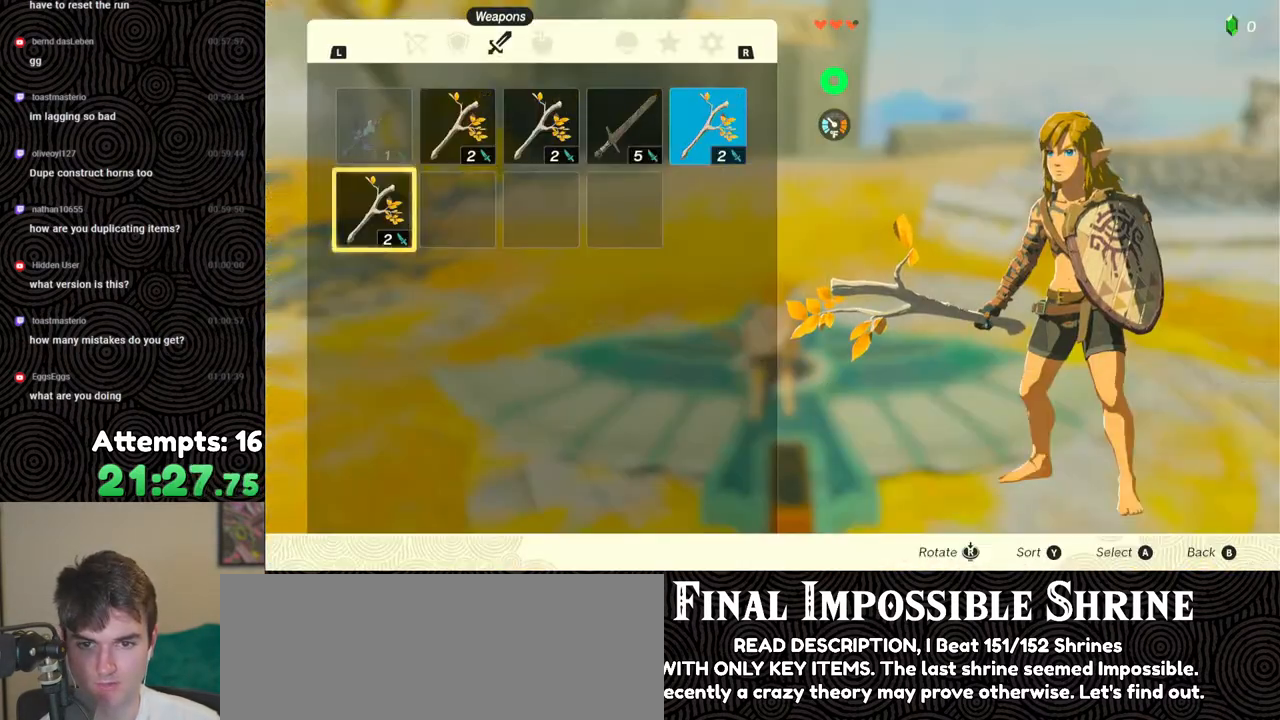
{"buttons": ["DPAD_RIGHT"], "left_stick": "center", "right_stick": "center", "events": [[50, "A", "up"], [133, "DPAD_DOWN", "down"], [183, "DPAD_DOWN", "up"], [350, "A", "down"], [400, "A", "up"], [500, "DPAD_RIGHT", "down"]]}
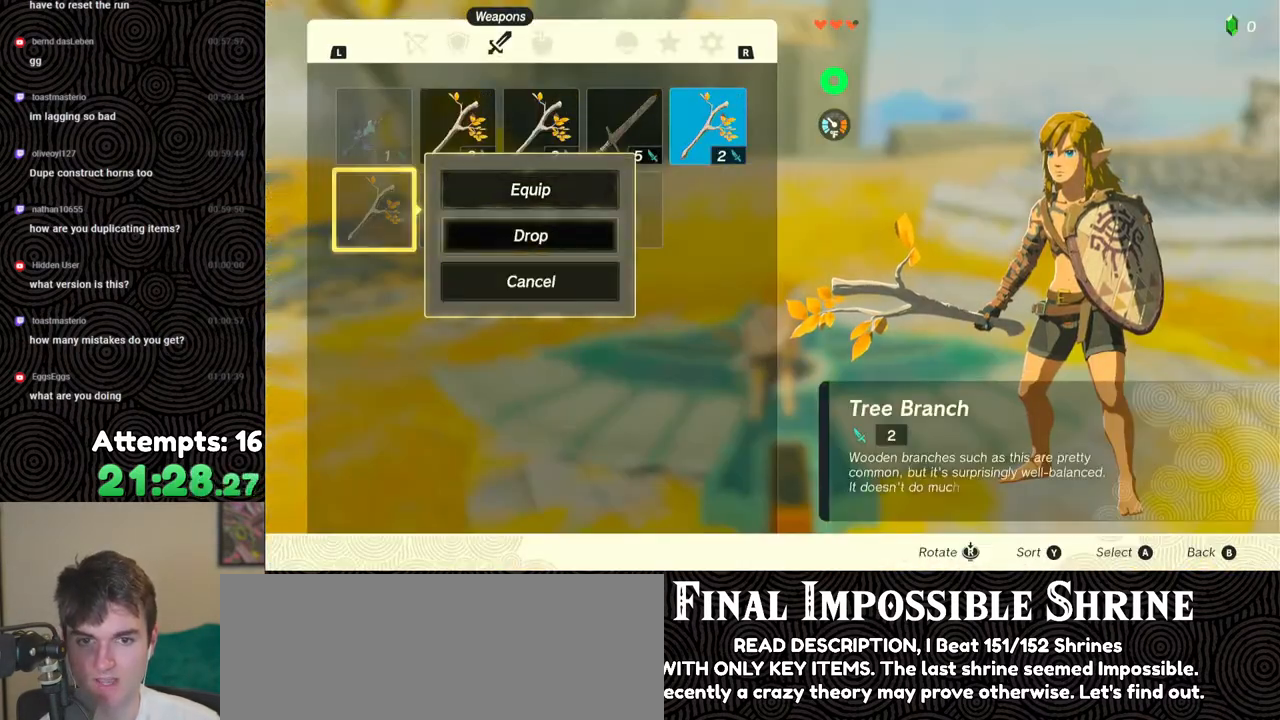
{"buttons": ["DPAD_UP"], "left_stick": "center", "right_stick": "center", "events": [[83, "DPAD_RIGHT", "up"], [167, "DPAD_RIGHT", "down"], [233, "DPAD_RIGHT", "up"], [483, "DPAD_UP", "down"]]}
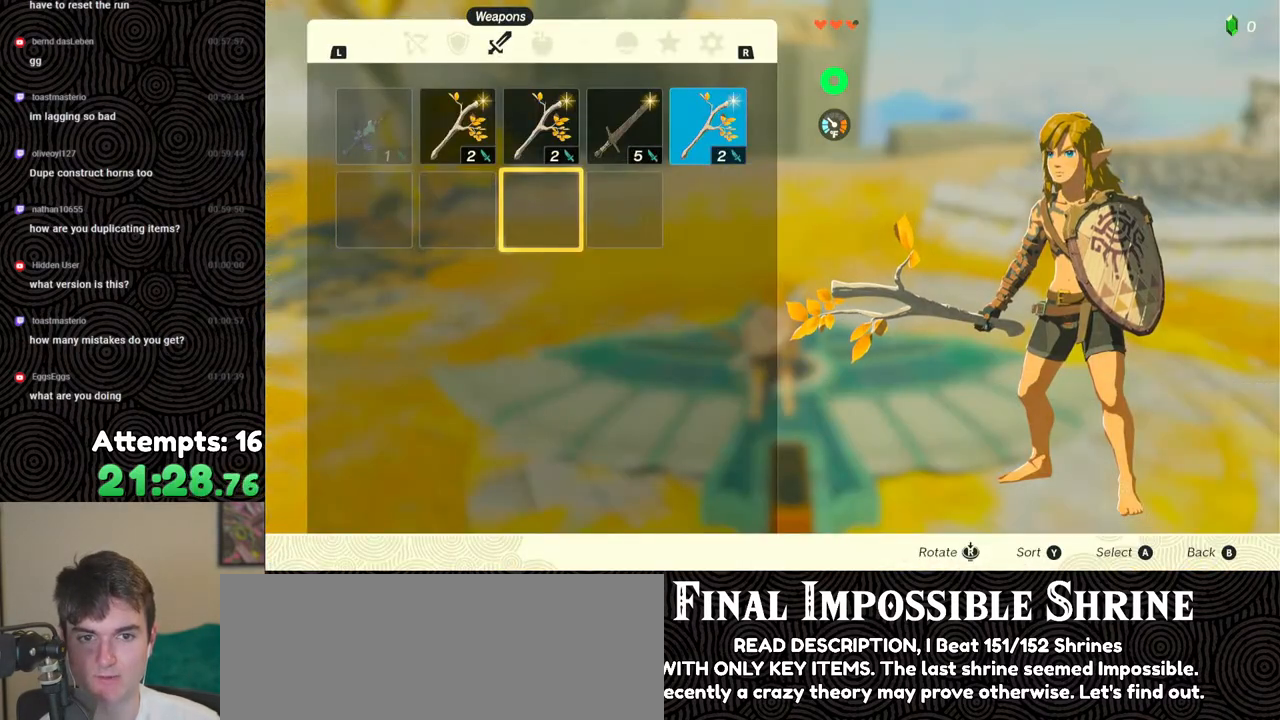
{"buttons": ["A"], "left_stick": "center", "right_stick": "center", "events": [[67, "DPAD_UP", "up"], [167, "DPAD_RIGHT", "down"], [250, "DPAD_RIGHT", "up"], [317, "DPAD_RIGHT", "down"], [417, "DPAD_RIGHT", "up"], [467, "A", "down"]]}
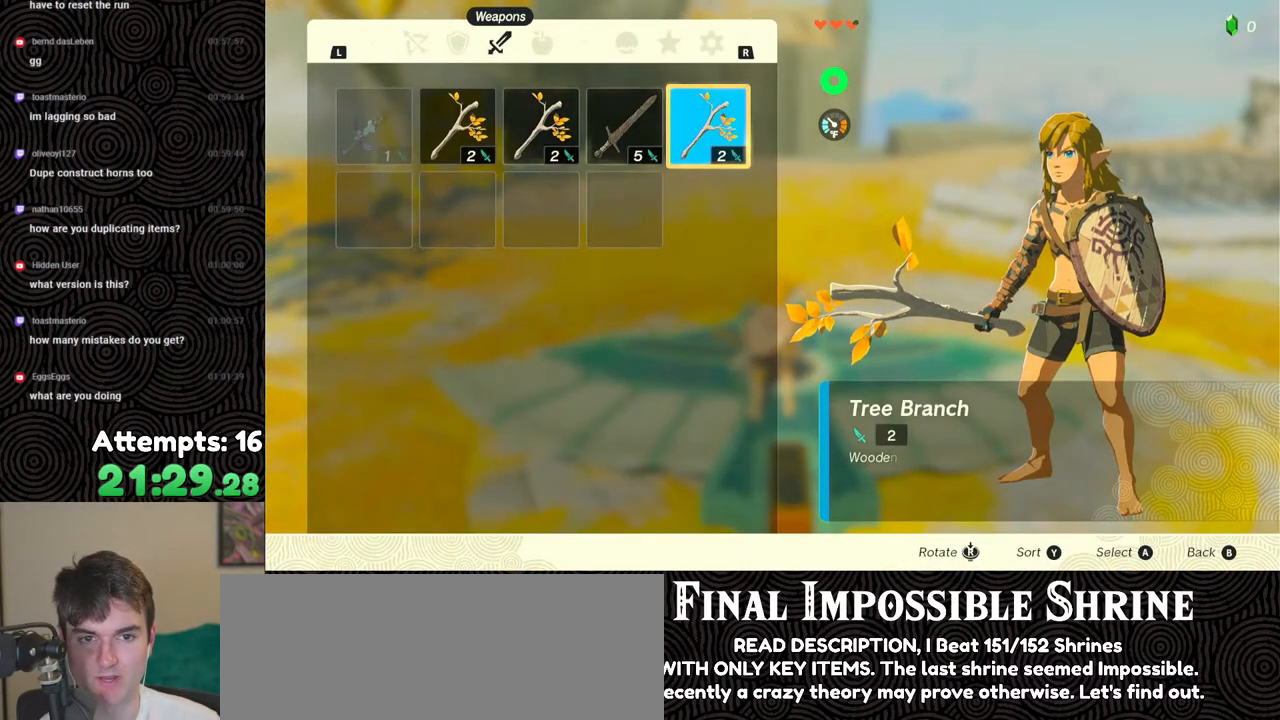
{"buttons": ["A"], "left_stick": "center", "right_stick": "center", "events": [[67, "A", "up"], [100, "DPAD_DOWN", "down"], [200, "DPAD_DOWN", "up"], [217, "A", "down"], [300, "DPAD_LEFT", "down"], [317, "A", "up"], [400, "DPAD_LEFT", "up"], [467, "A", "down"]]}
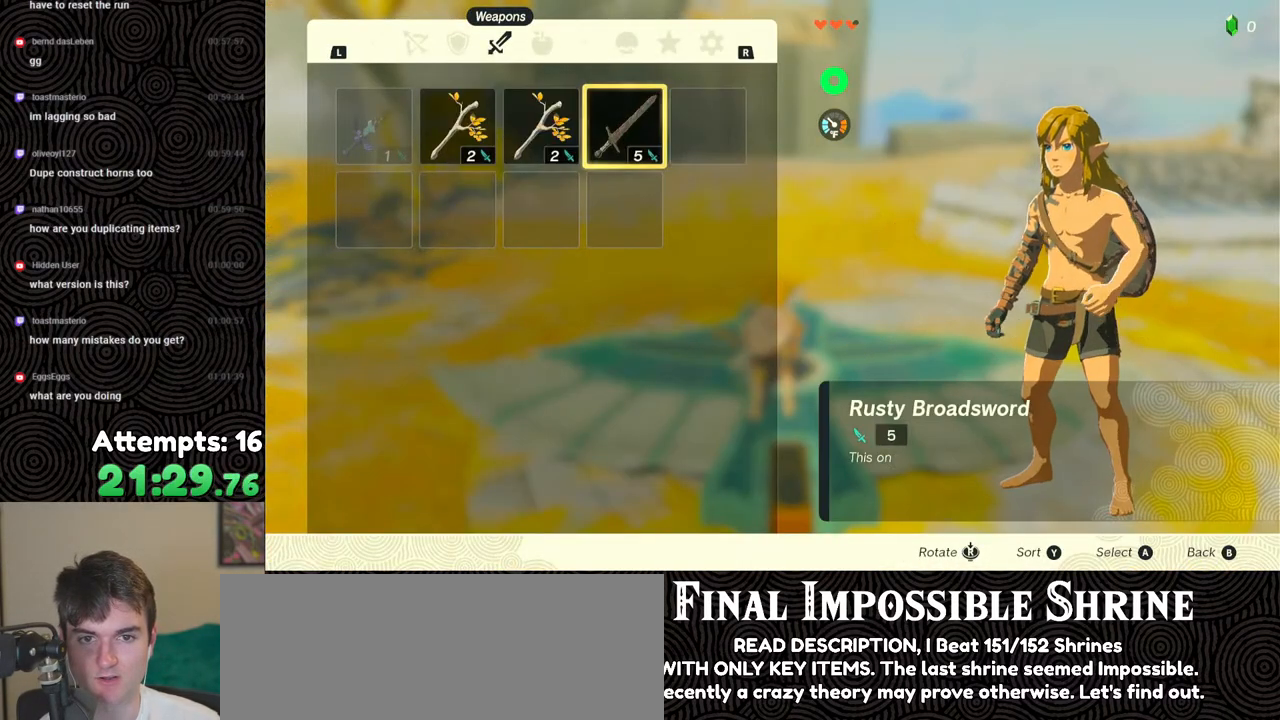
{"buttons": [], "left_stick": "center", "right_stick": "center", "events": [[67, "A", "up"], [400, "A", "down"], [483, "A", "up"]]}
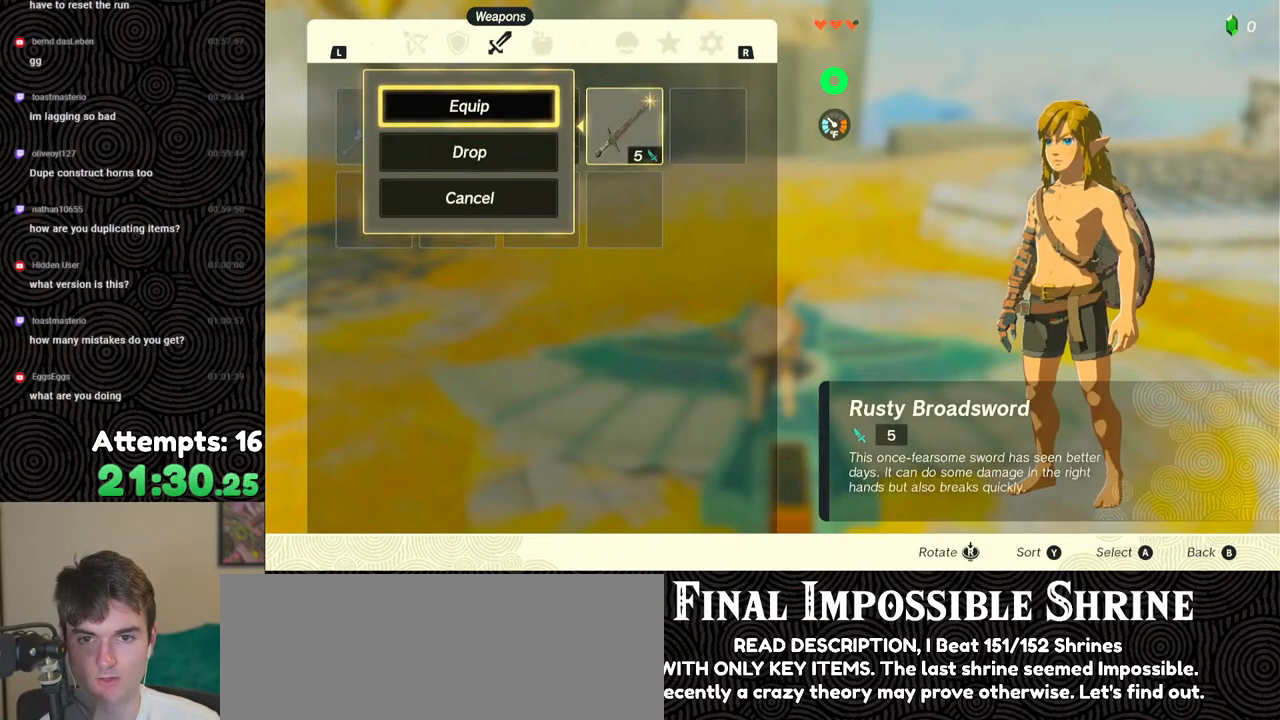
{"buttons": ["START"], "left_stick": "center", "right_stick": "center", "events": [[317, "START", "down"], [417, "START", "up"], [483, "START", "down"]]}